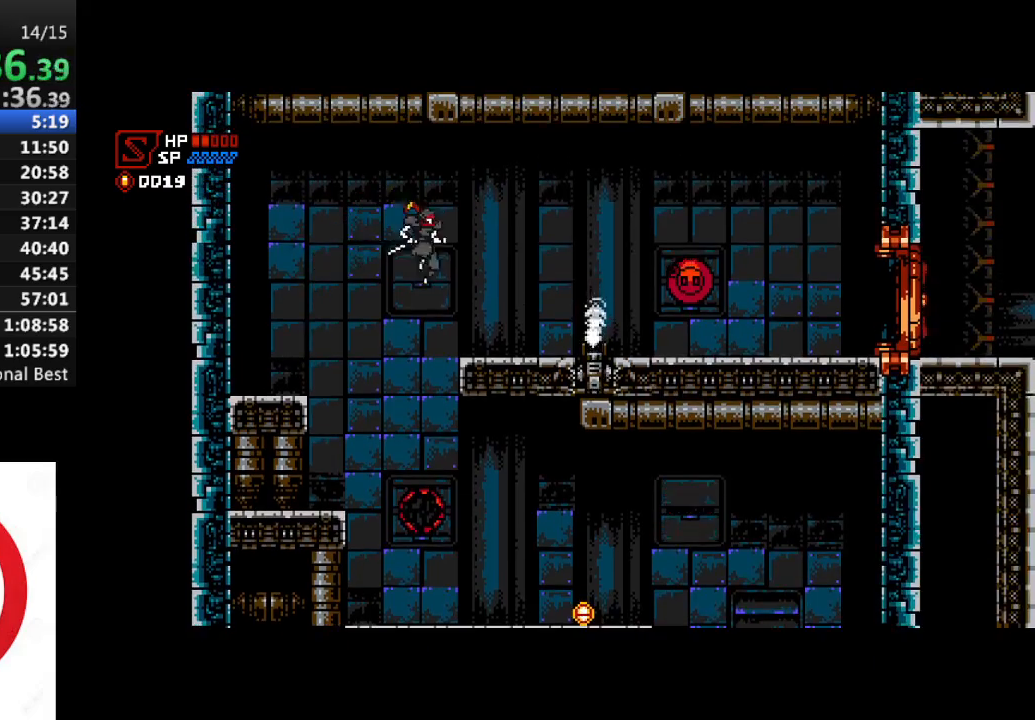
Gameplay with a controller (PlayStation layout); each line is a JSON object with the inputs held at the frame after it. "events" lists button and stick changes between this image and that frame as [ms after this image, input, new state], when the widget could be followed in between.
{"buttons": ["CROSS", "DPAD_RIGHT"], "left_stick": "center", "right_stick": "center", "events": [[233, "CROSS", "down"]]}
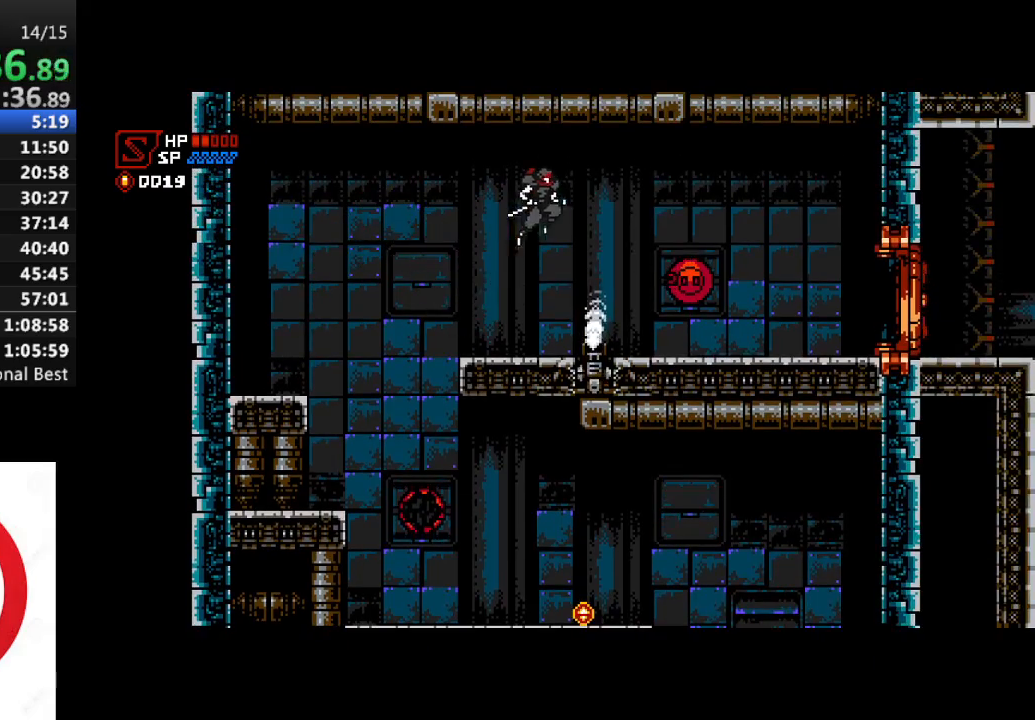
{"buttons": ["SQUARE", "DPAD_RIGHT"], "left_stick": "center", "right_stick": "center", "events": [[117, "CROSS", "up"], [400, "SQUARE", "down"]]}
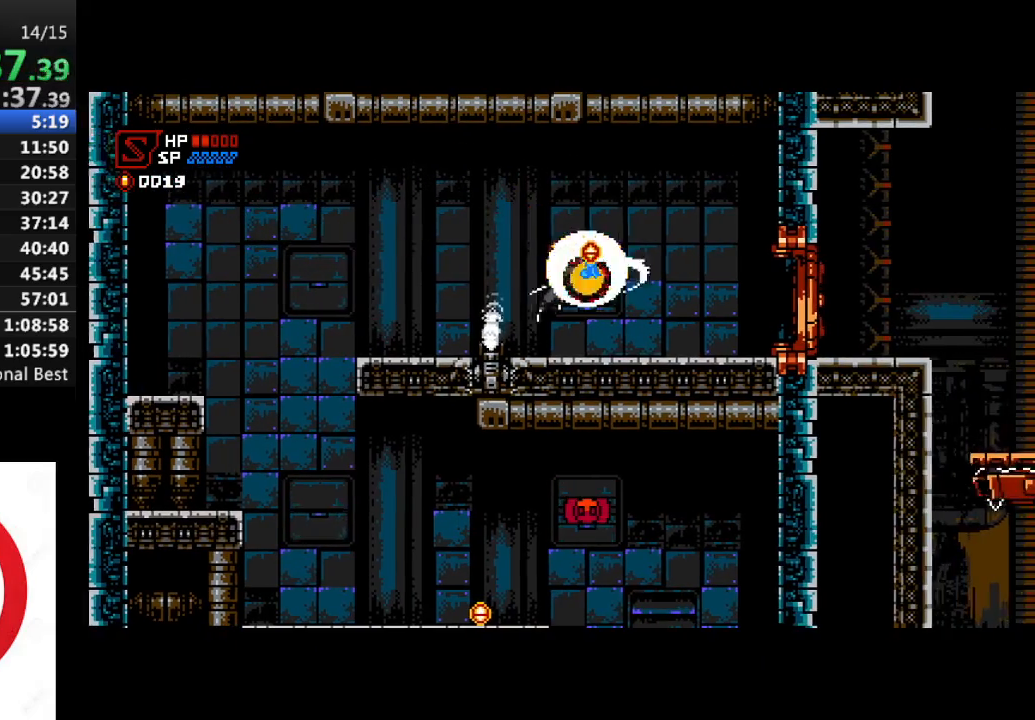
{"buttons": ["DPAD_RIGHT"], "left_stick": "center", "right_stick": "center", "events": [[33, "SQUARE", "up"]]}
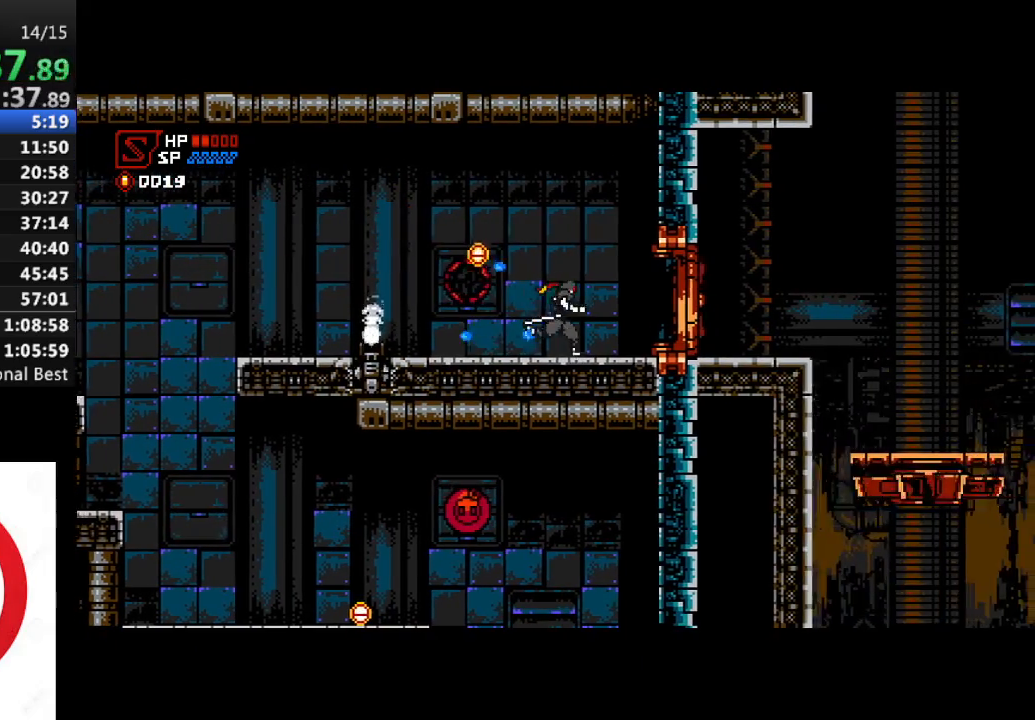
{"buttons": ["DPAD_RIGHT"], "left_stick": "center", "right_stick": "center", "events": [[33, "SQUARE", "down"], [183, "SQUARE", "up"], [283, "SQUARE", "down"], [433, "SQUARE", "up"]]}
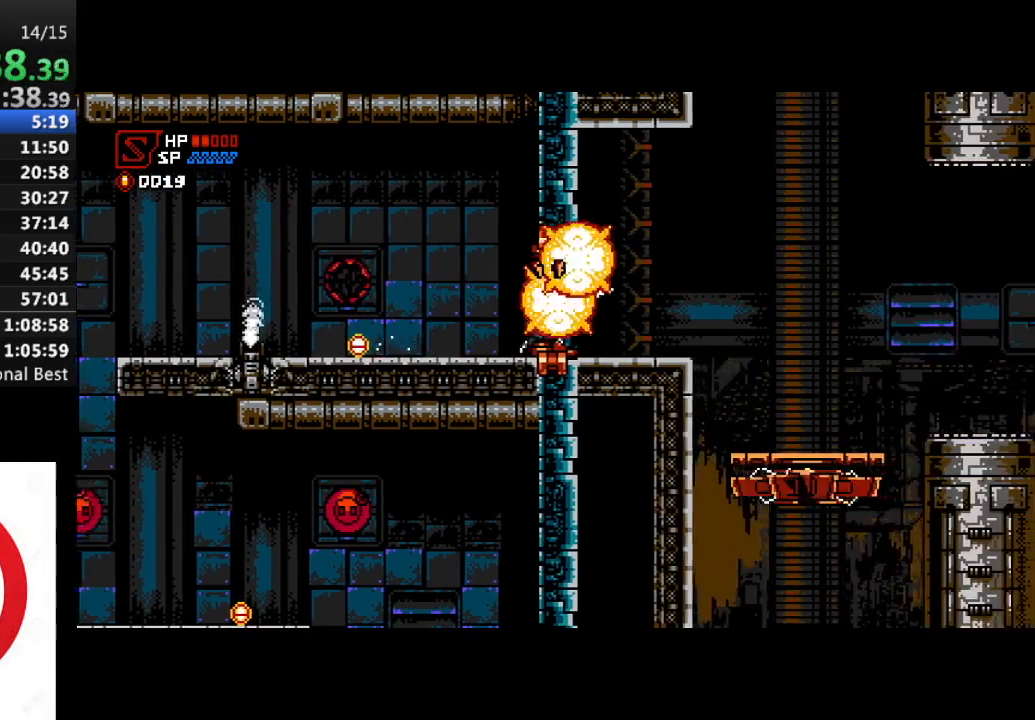
{"buttons": ["DPAD_RIGHT"], "left_stick": "center", "right_stick": "center", "events": [[383, "CROSS", "down"], [450, "CROSS", "up"]]}
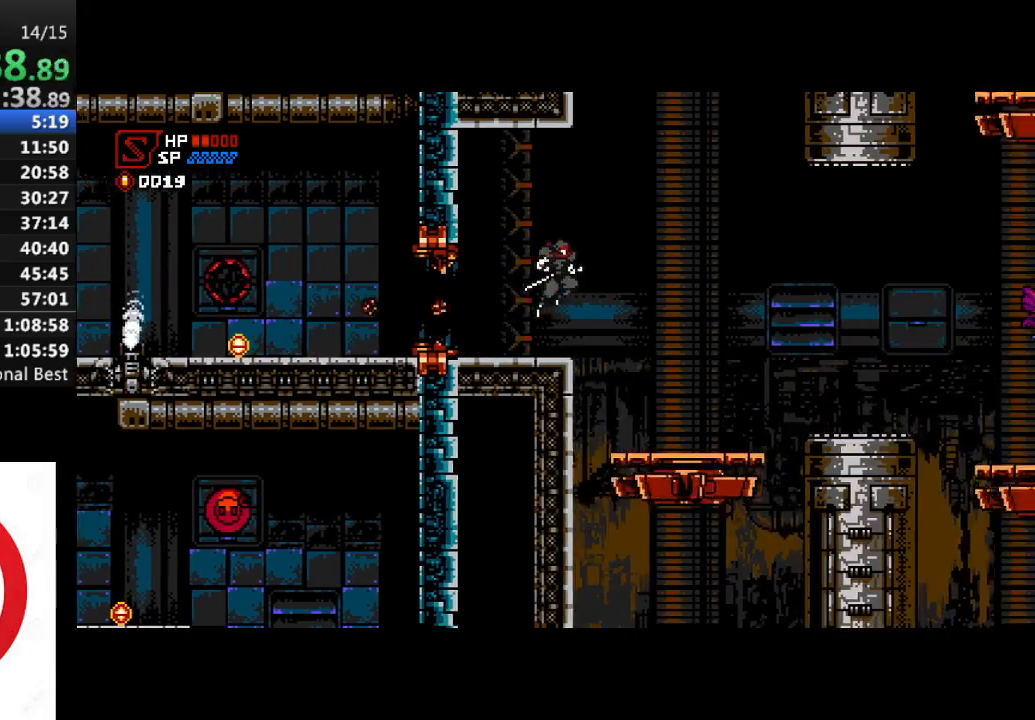
{"buttons": ["DPAD_RIGHT"], "left_stick": "center", "right_stick": "center", "events": []}
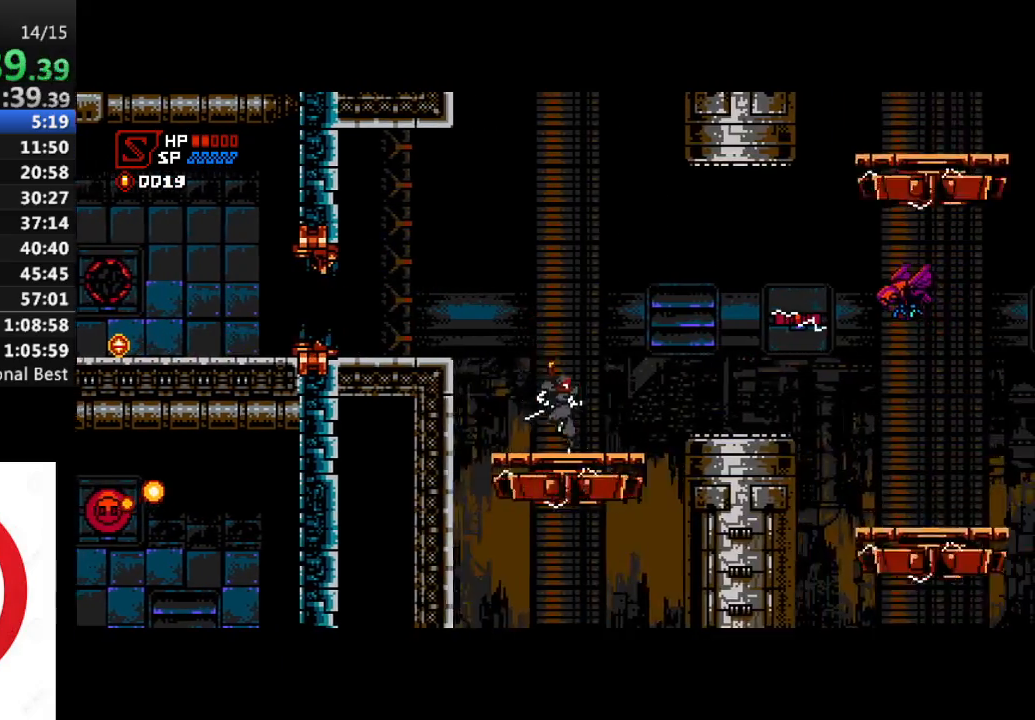
{"buttons": ["DPAD_RIGHT"], "left_stick": "center", "right_stick": "center", "events": [[83, "CROSS", "down"], [367, "CROSS", "up"]]}
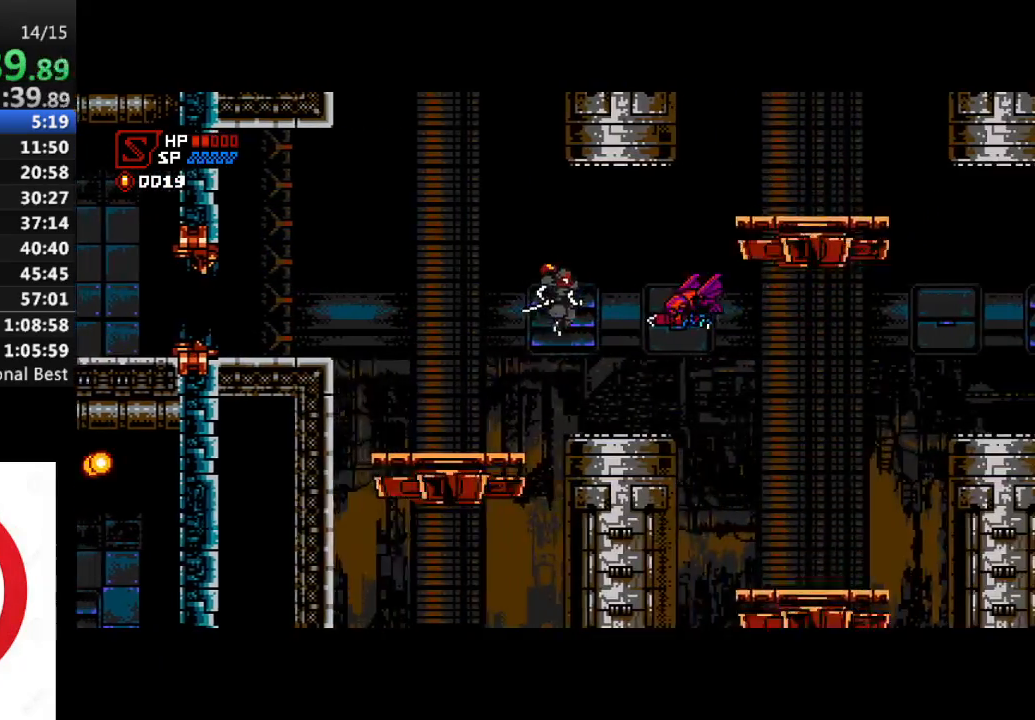
{"buttons": ["CROSS", "DPAD_RIGHT"], "left_stick": "center", "right_stick": "center", "events": [[67, "SQUARE", "down"], [200, "SQUARE", "up"], [300, "CROSS", "down"]]}
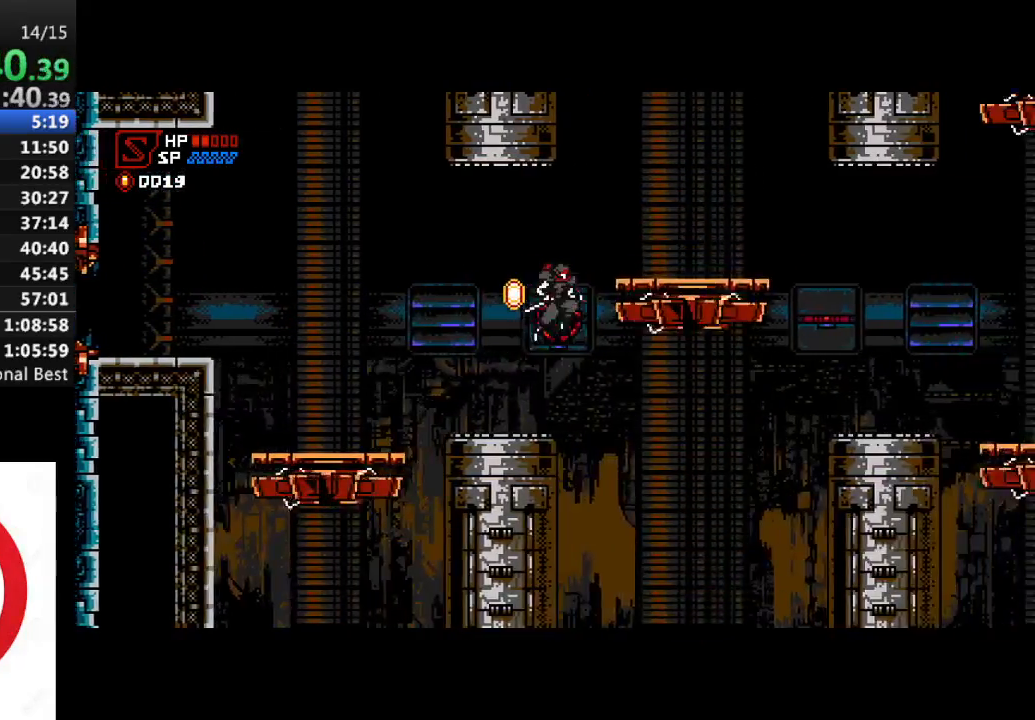
{"buttons": ["CROSS", "DPAD_RIGHT"], "left_stick": "center", "right_stick": "center", "events": [[267, "CROSS", "up"], [450, "CROSS", "down"]]}
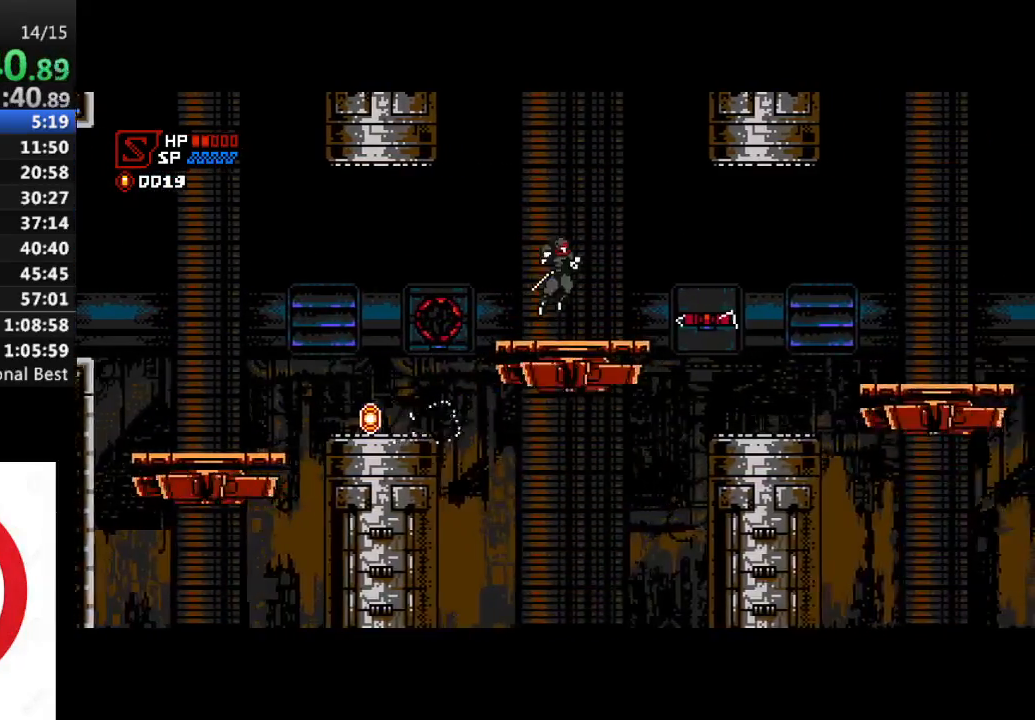
{"buttons": ["SQUARE", "DPAD_RIGHT"], "left_stick": "center", "right_stick": "center", "events": [[67, "CROSS", "up"], [417, "SQUARE", "down"]]}
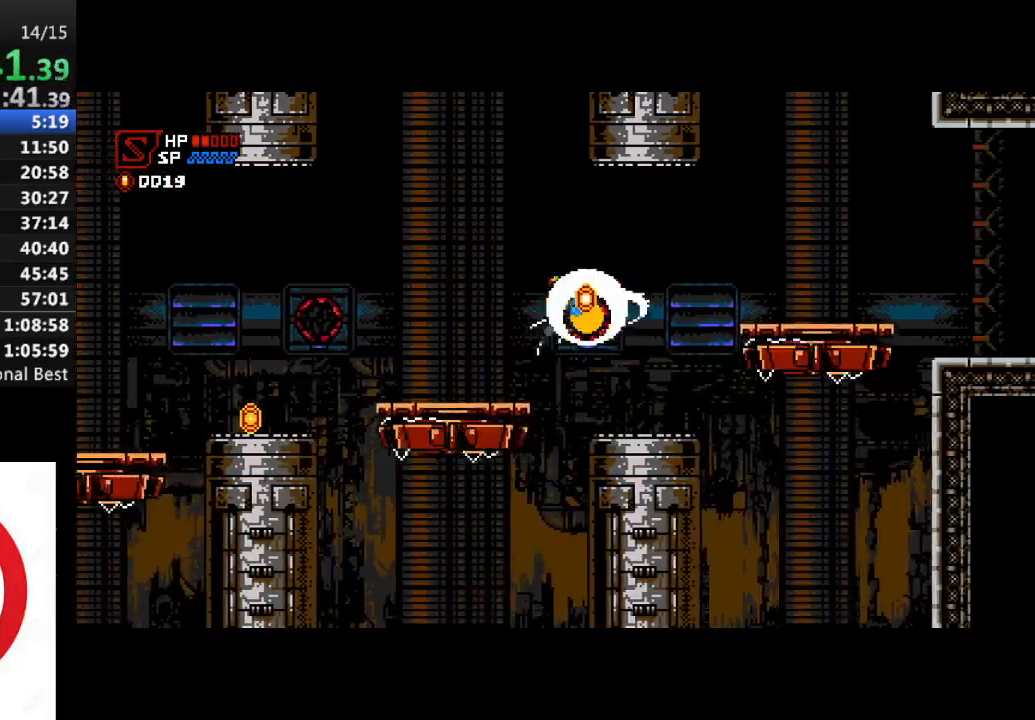
{"buttons": ["DPAD_RIGHT"], "left_stick": "center", "right_stick": "center", "events": [[83, "SQUARE", "up"], [383, "CROSS", "down"], [417, "CROSS", "up"]]}
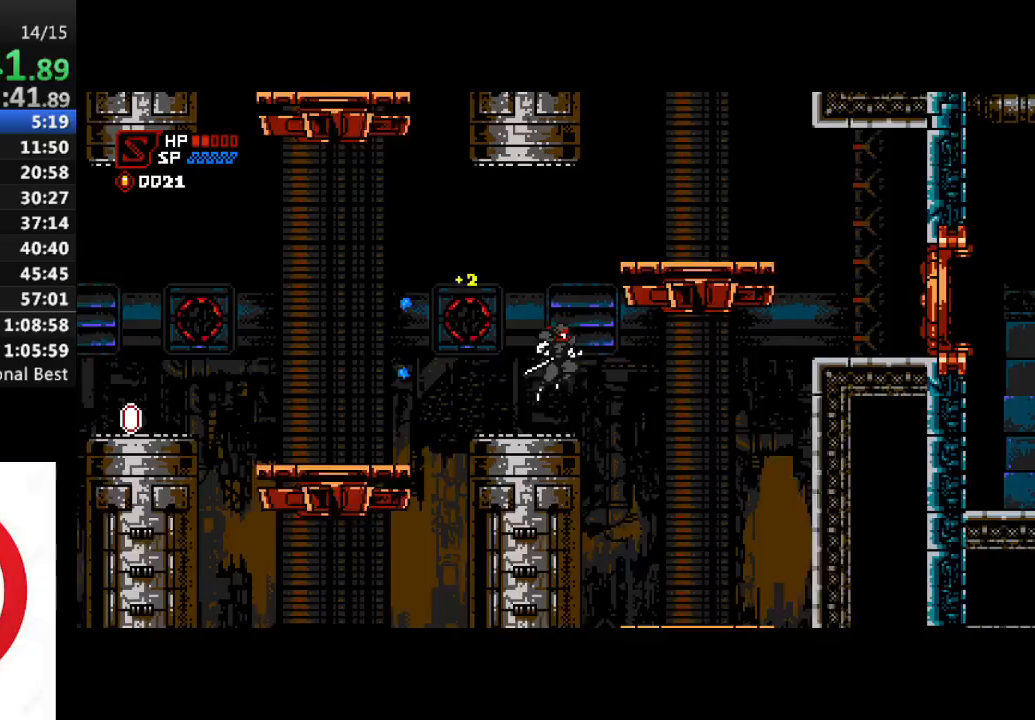
{"buttons": ["DPAD_RIGHT"], "left_stick": "center", "right_stick": "center", "events": []}
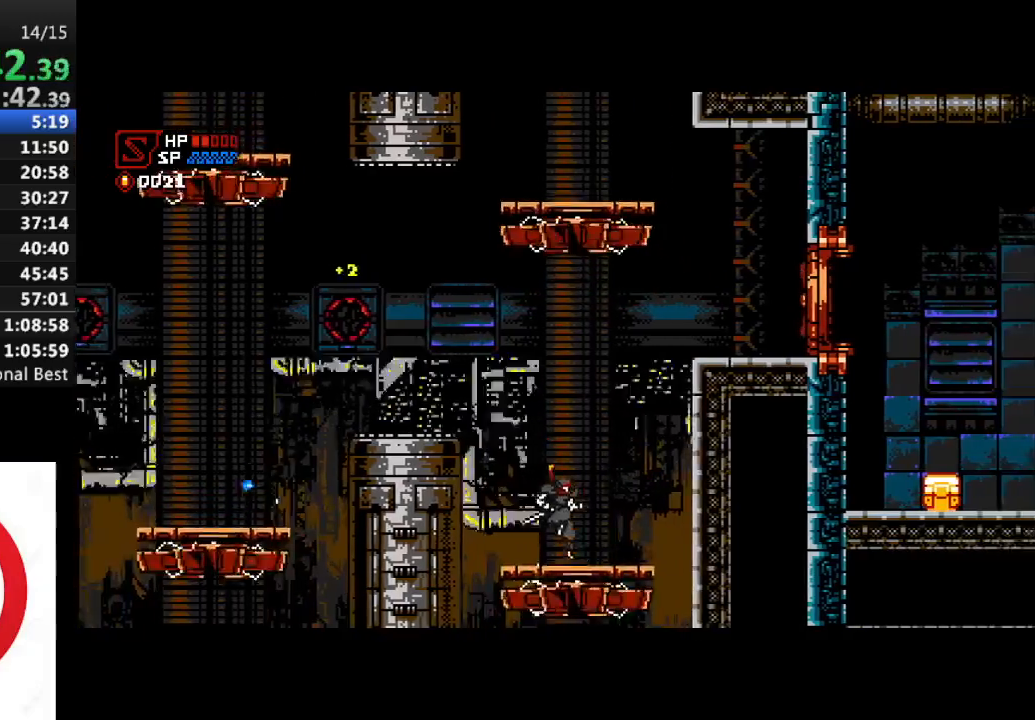
{"buttons": [], "left_stick": "center", "right_stick": "center", "events": [[250, "DPAD_RIGHT", "up"]]}
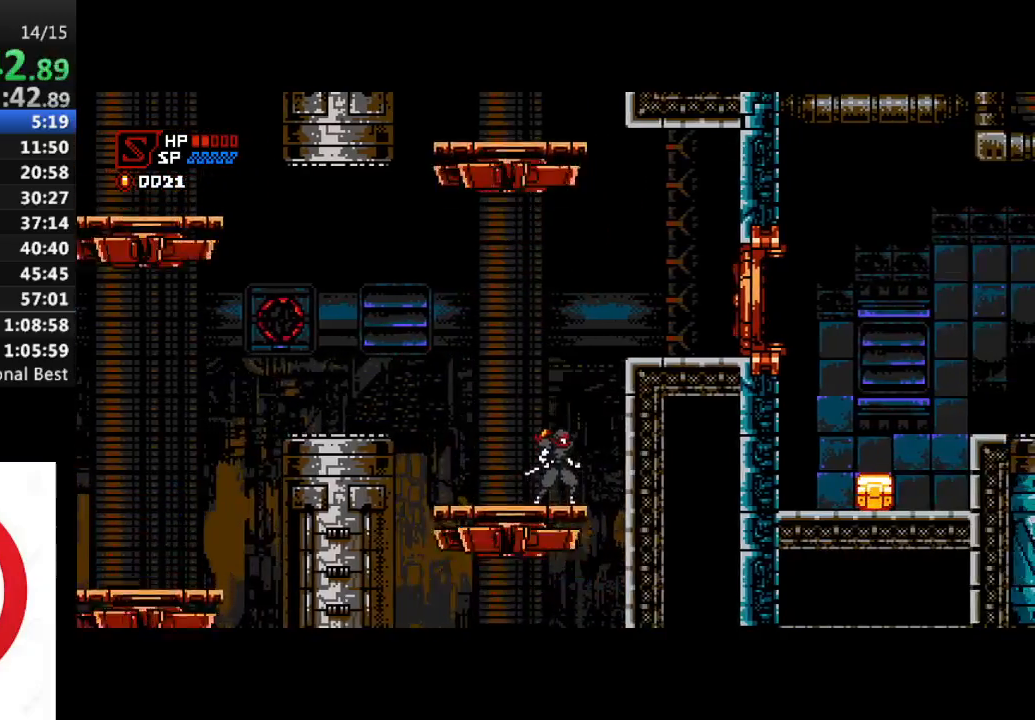
{"buttons": ["CROSS", "DPAD_RIGHT"], "left_stick": "center", "right_stick": "center", "events": [[267, "CROSS", "down"], [267, "DPAD_RIGHT", "down"]]}
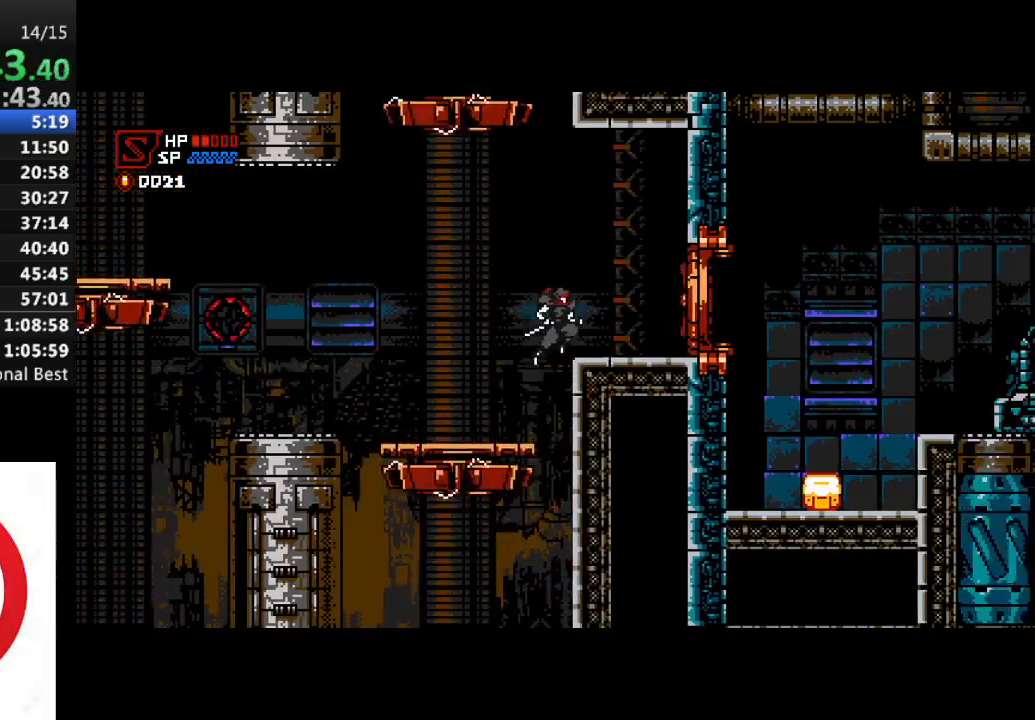
{"buttons": ["SQUARE", "DPAD_RIGHT"], "left_stick": "center", "right_stick": "center", "events": [[217, "SQUARE", "down"], [250, "CROSS", "up"], [317, "SQUARE", "up"], [467, "SQUARE", "down"]]}
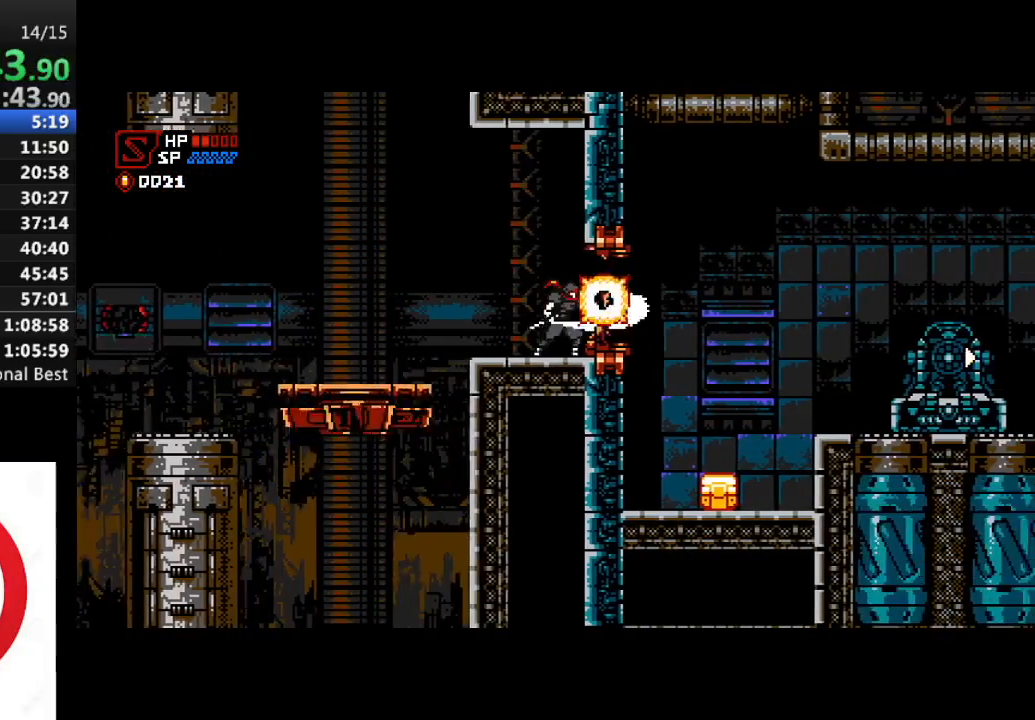
{"buttons": [], "left_stick": "center", "right_stick": "center", "events": [[67, "SQUARE", "up"], [500, "DPAD_RIGHT", "up"]]}
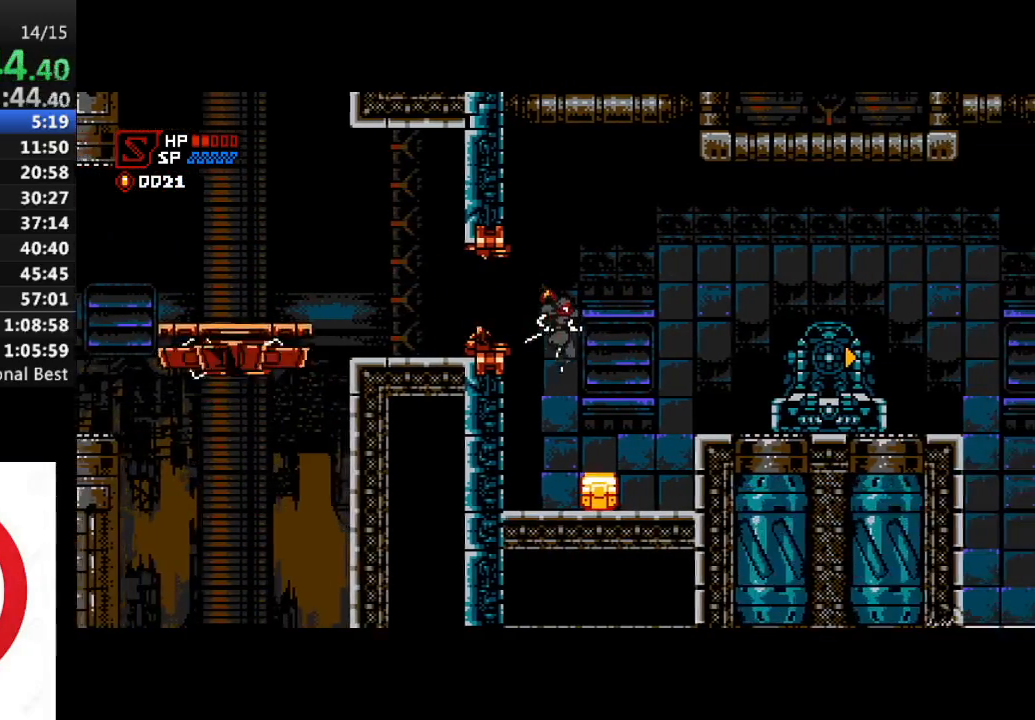
{"buttons": ["CROSS", "DPAD_RIGHT"], "left_stick": "center", "right_stick": "center", "events": [[217, "DPAD_RIGHT", "down"], [283, "SQUARE", "down"], [417, "CROSS", "down"], [450, "SQUARE", "up"]]}
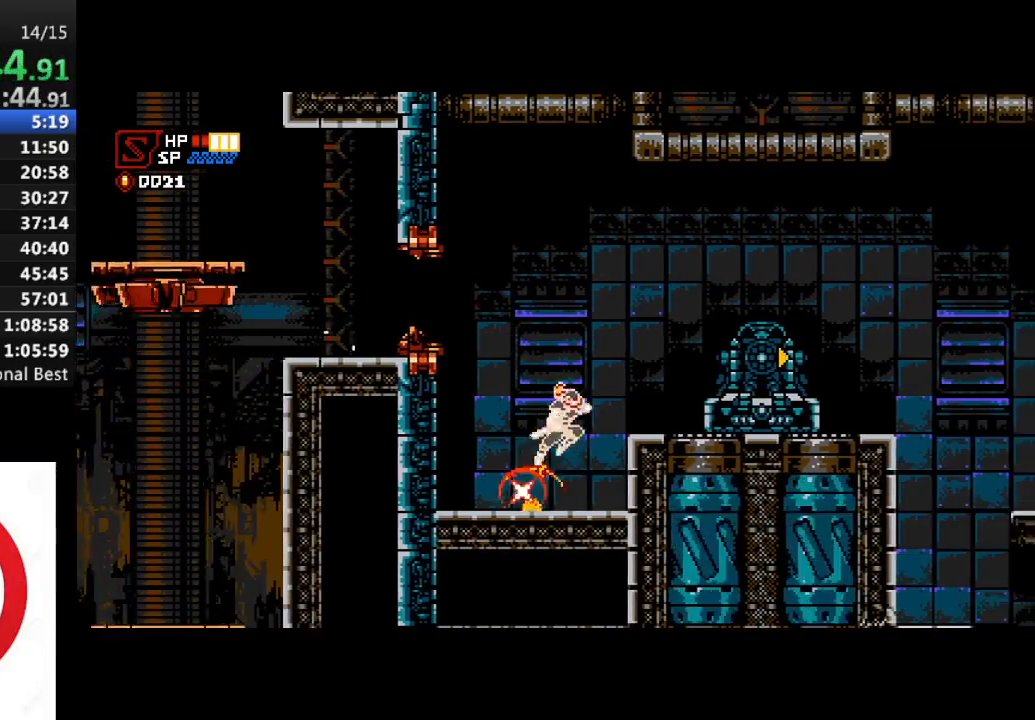
{"buttons": ["DPAD_RIGHT"], "left_stick": "center", "right_stick": "center", "events": [[83, "CROSS", "up"], [100, "DPAD_RIGHT", "up"], [167, "DPAD_LEFT", "down"], [367, "DPAD_LEFT", "up"], [367, "DPAD_UP", "down"], [383, "DPAD_RIGHT", "down"], [383, "DPAD_UP", "up"]]}
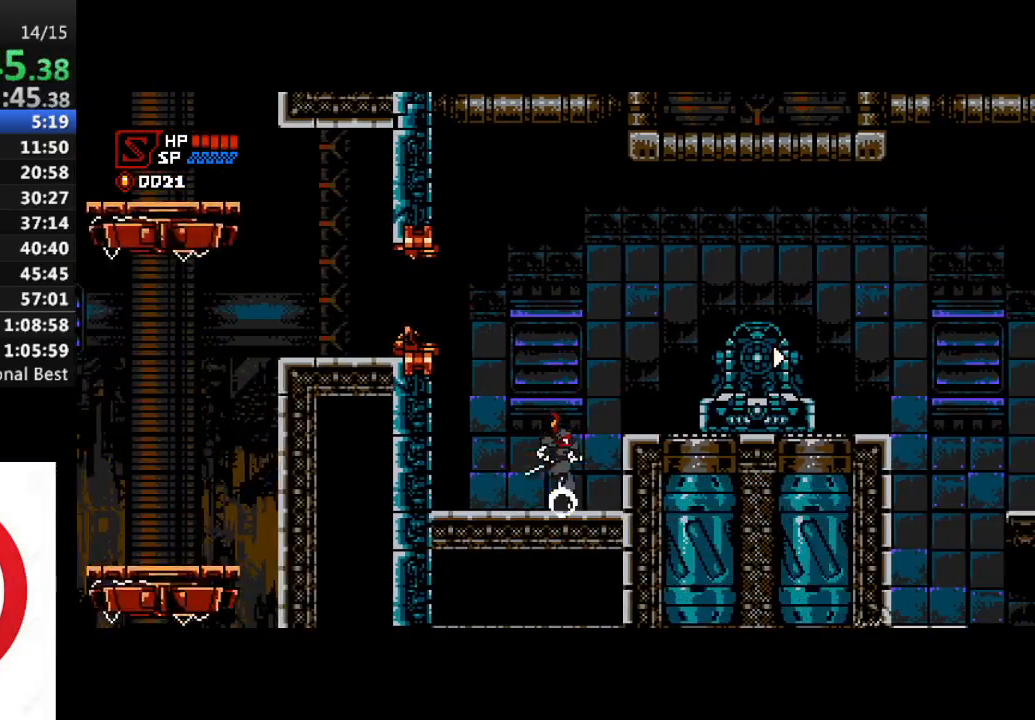
{"buttons": ["CROSS", "DPAD_RIGHT"], "left_stick": "center", "right_stick": "center", "events": [[17, "CROSS", "down"], [283, "CROSS", "up"], [500, "CROSS", "down"]]}
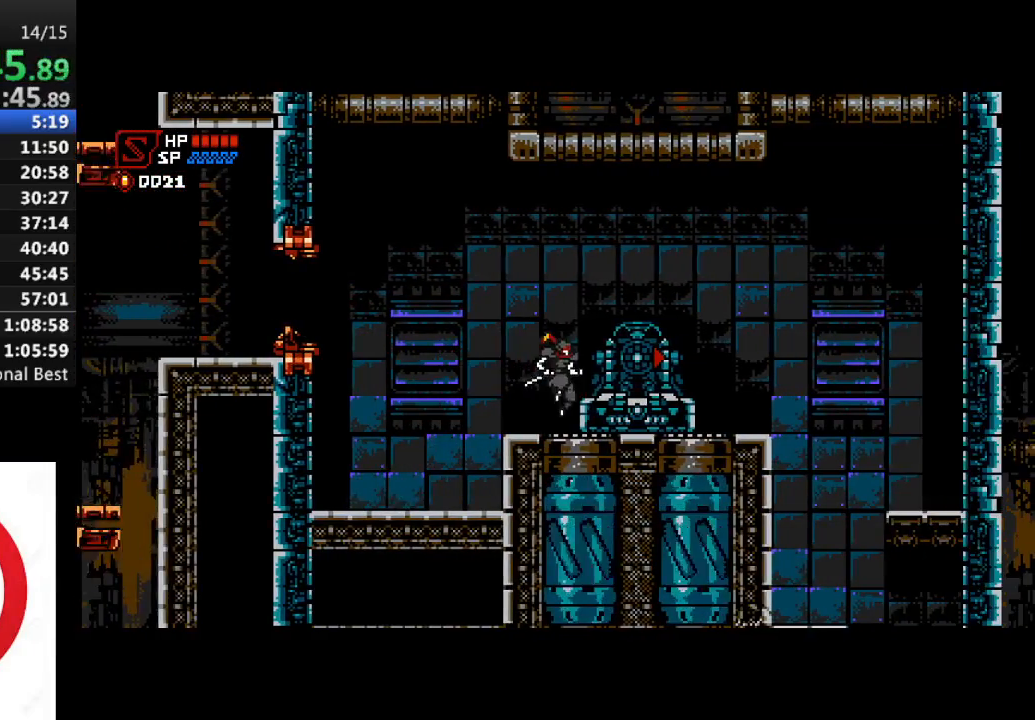
{"buttons": ["DPAD_RIGHT"], "left_stick": "center", "right_stick": "center", "events": [[267, "CROSS", "up"]]}
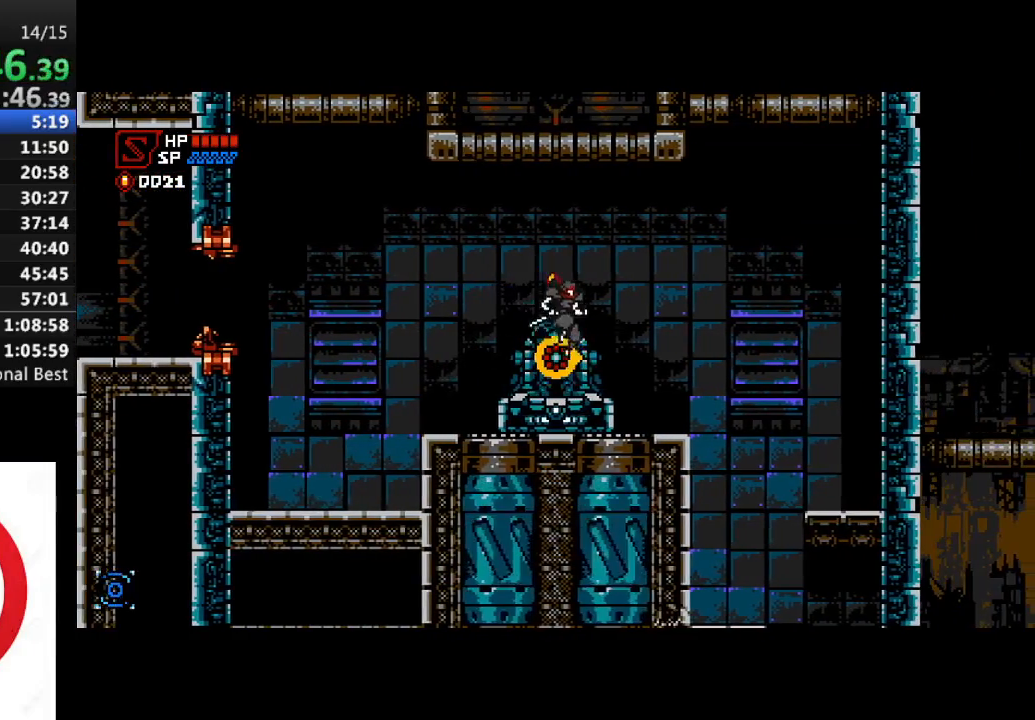
{"buttons": ["DPAD_RIGHT"], "left_stick": "center", "right_stick": "center", "events": []}
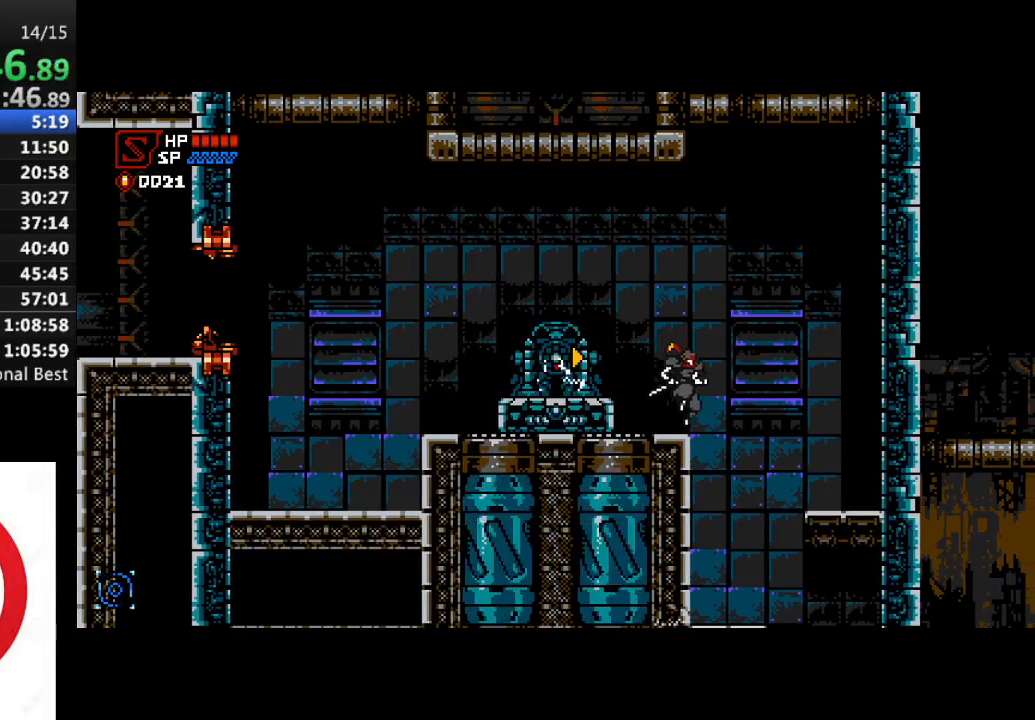
{"buttons": ["DPAD_DOWN"], "left_stick": "center", "right_stick": "center", "events": [[233, "DPAD_RIGHT", "up"], [250, "DPAD_DOWN", "down"]]}
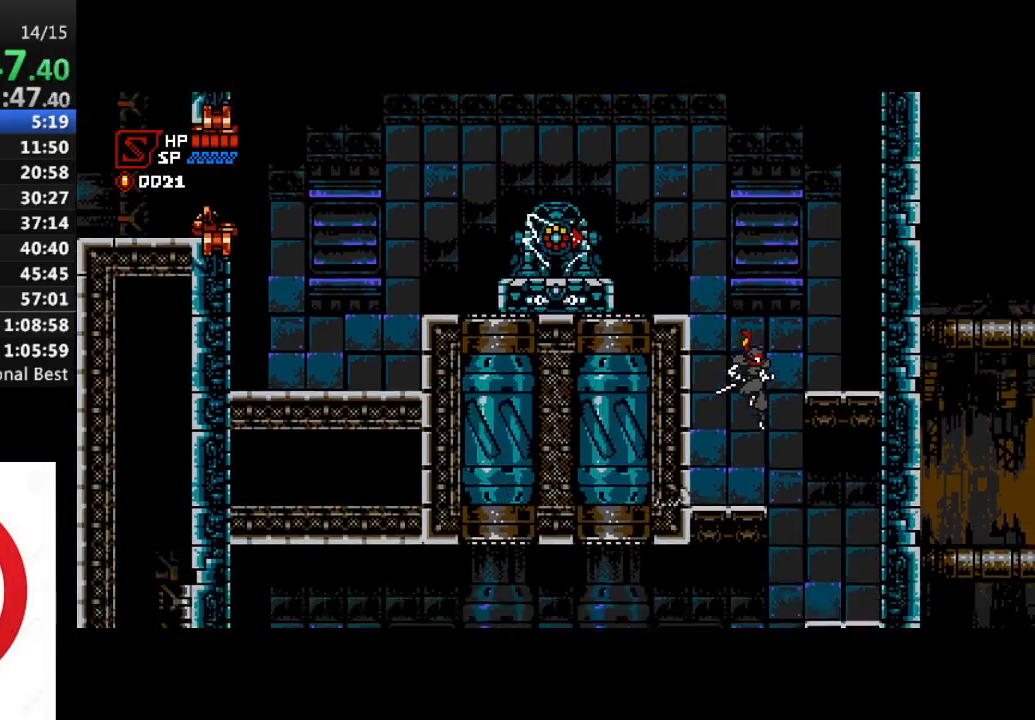
{"buttons": ["DPAD_LEFT"], "left_stick": "center", "right_stick": "center", "events": [[150, "CROSS", "down"], [217, "CROSS", "up"], [400, "DPAD_LEFT", "down"], [433, "DPAD_DOWN", "up"]]}
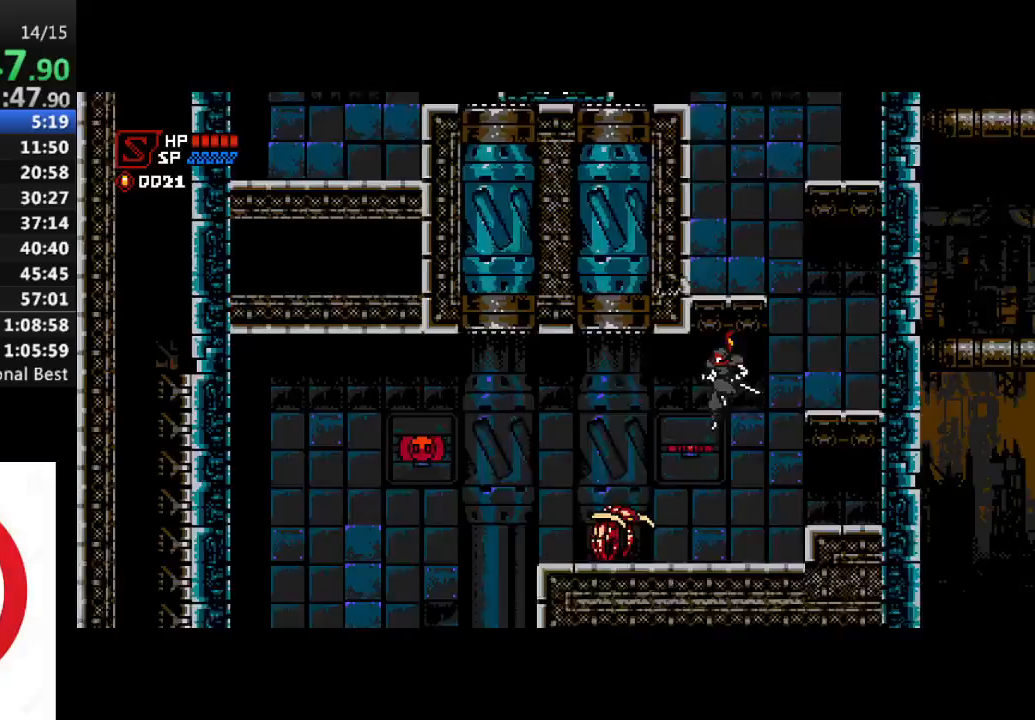
{"buttons": ["DPAD_LEFT"], "left_stick": "center", "right_stick": "center", "events": [[117, "SQUARE", "down"], [233, "SQUARE", "up"]]}
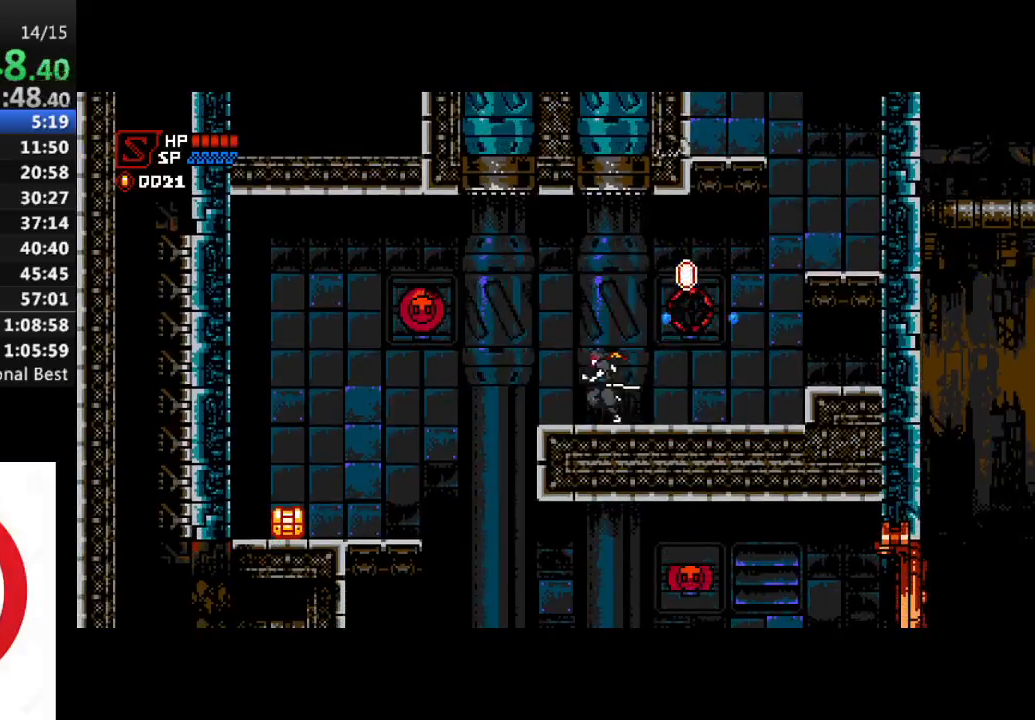
{"buttons": [], "left_stick": "center", "right_stick": "center", "events": [[467, "DPAD_LEFT", "up"]]}
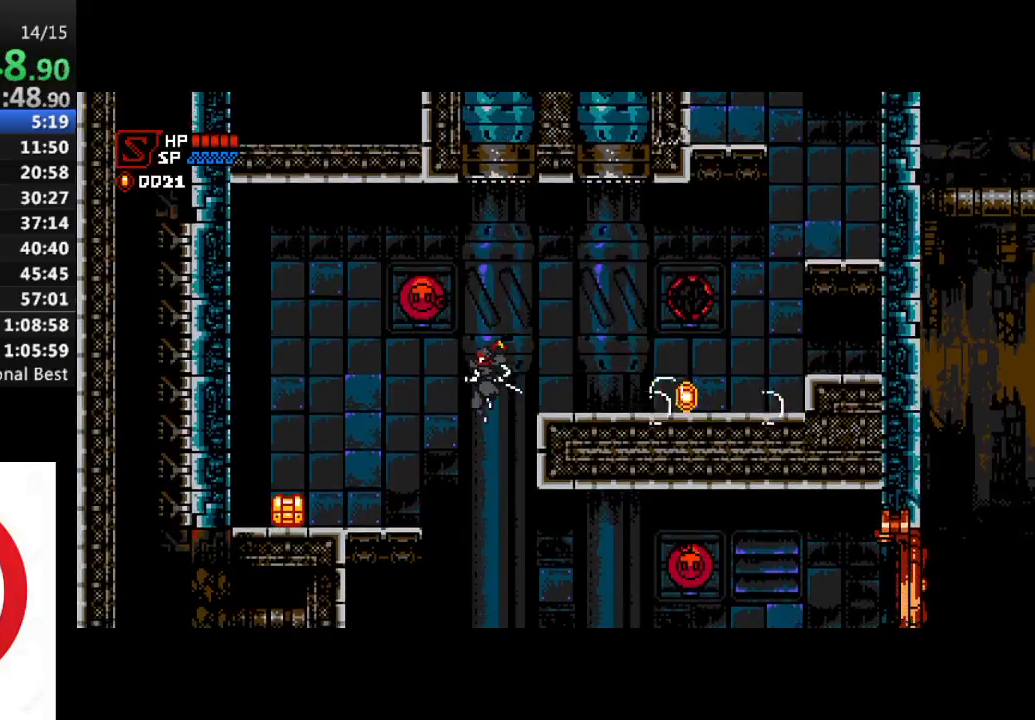
{"buttons": ["DPAD_RIGHT"], "left_stick": "center", "right_stick": "center", "events": [[300, "DPAD_RIGHT", "down"]]}
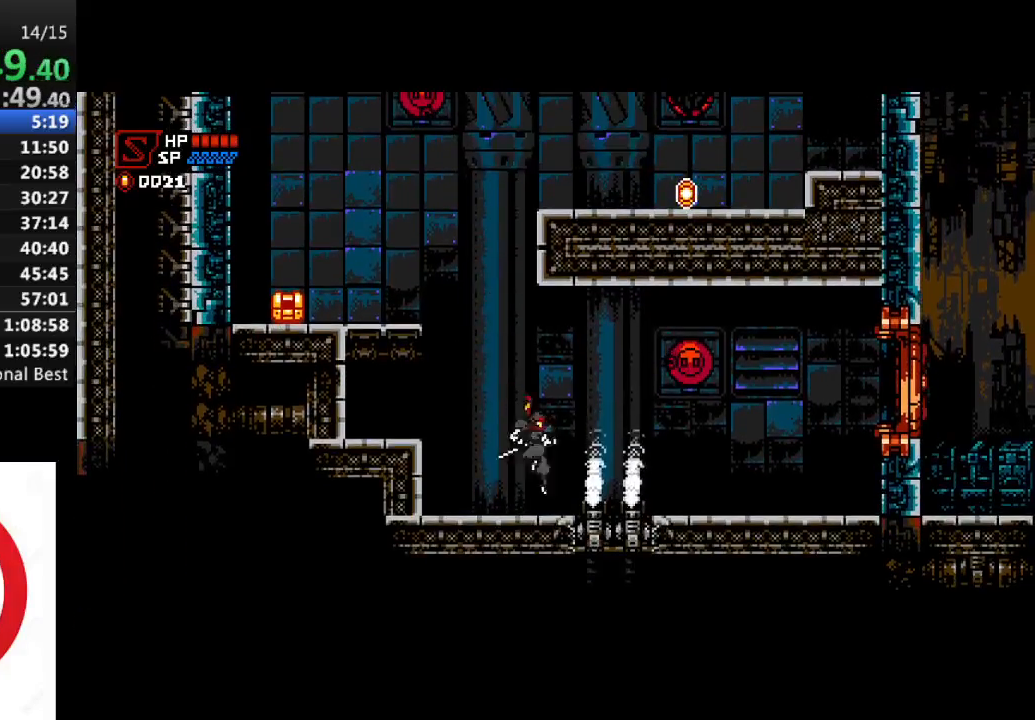
{"buttons": ["CROSS", "SQUARE", "DPAD_RIGHT"], "left_stick": "center", "right_stick": "center", "events": [[17, "CROSS", "down"], [267, "SQUARE", "down"]]}
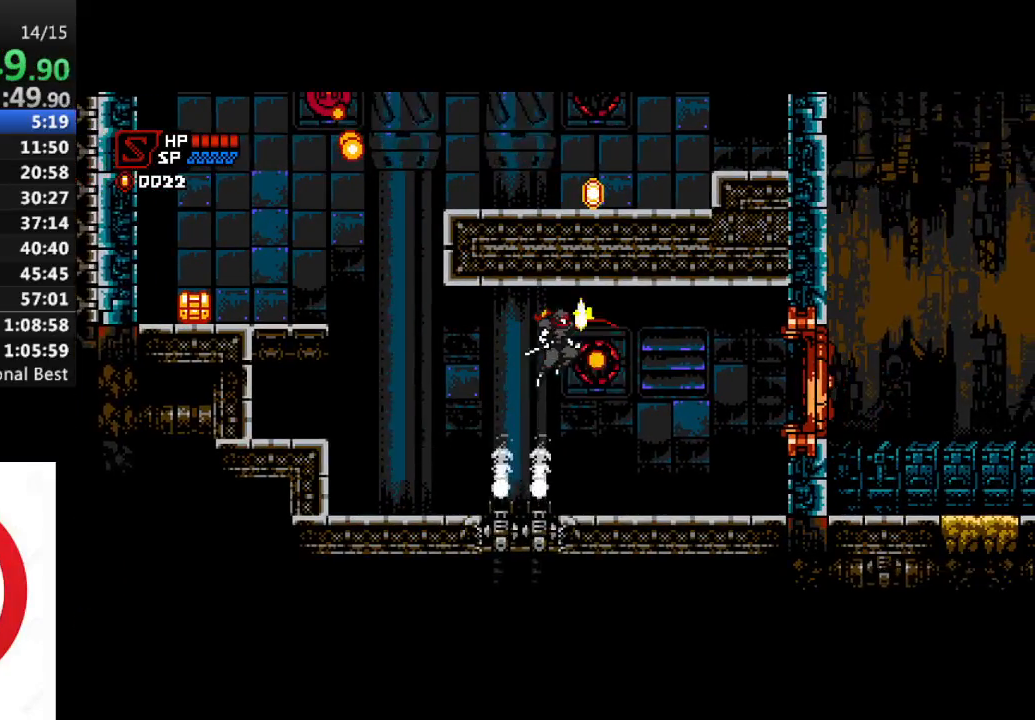
{"buttons": ["CROSS", "DPAD_RIGHT"], "left_stick": "center", "right_stick": "center", "events": [[17, "SQUARE", "up"], [117, "CROSS", "up"], [500, "CROSS", "down"]]}
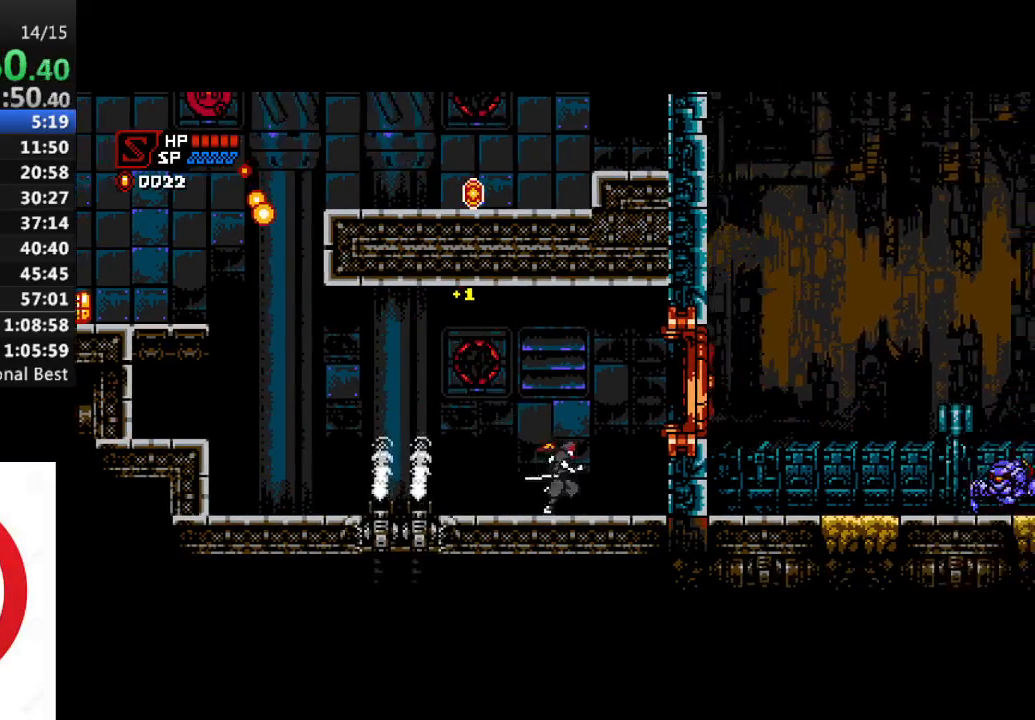
{"buttons": ["DPAD_RIGHT"], "left_stick": "center", "right_stick": "center", "events": [[83, "SQUARE", "down"], [217, "CROSS", "up"], [217, "SQUARE", "up"], [350, "SQUARE", "down"], [467, "SQUARE", "up"]]}